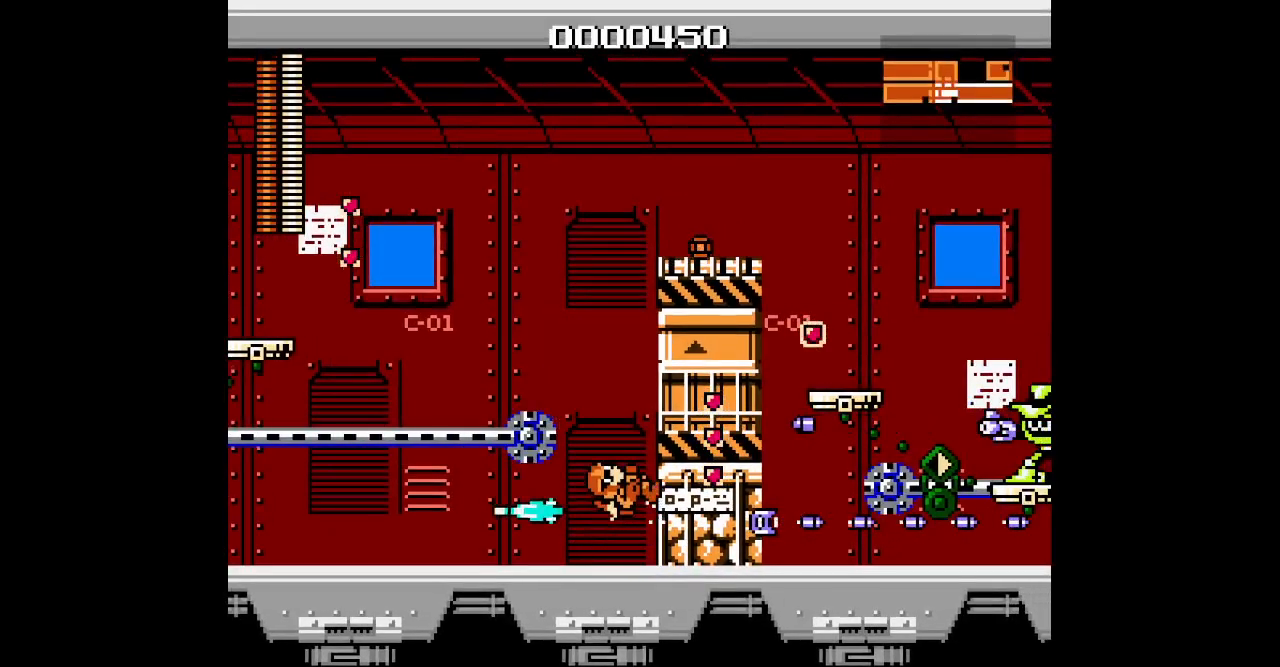
Gameplay with a controller (Xbox layout); each line is a JSON object with the inputs held at the frame after it (dt_ms = milliseconds from this image to that frame). "events" lists button and stick changes between this image and that frame as [ms after this image, input, new state], when the widget could be followed in between. Not read: HOME L2 L3 R1 R2 R3 SELECT left_stick right_stick.
{"dt_ms": 500, "buttons": ["DPAD_RIGHT"], "events": []}
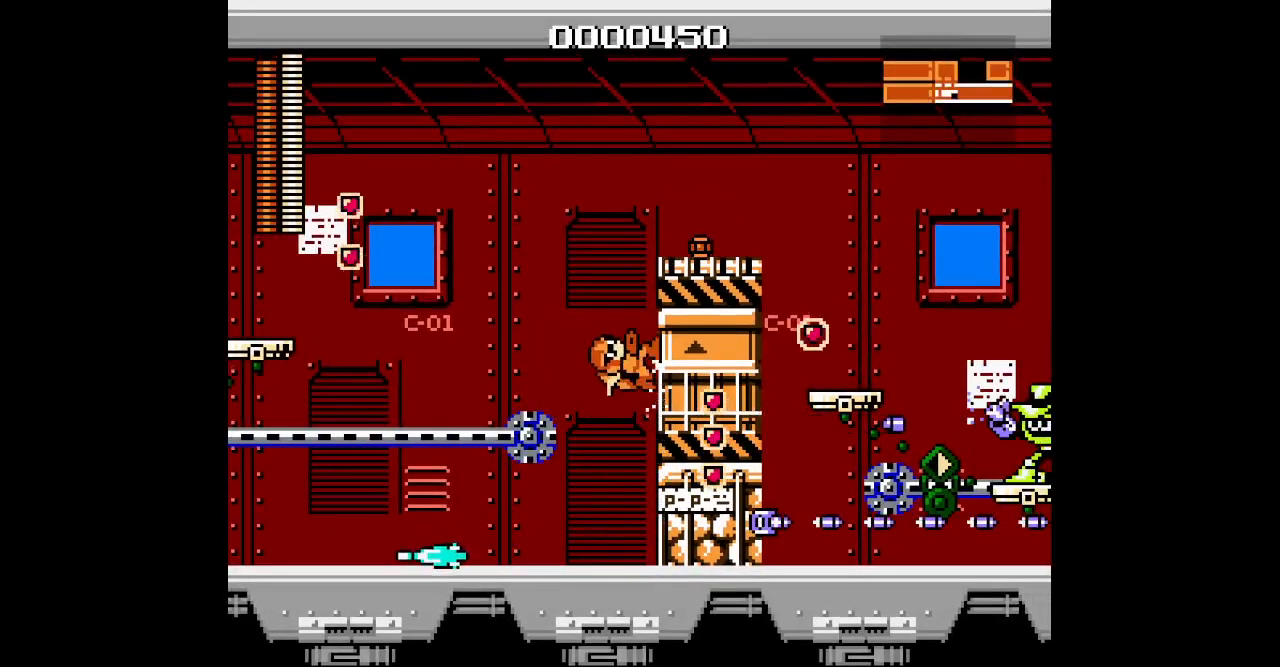
{"dt_ms": 500, "buttons": ["DPAD_RIGHT"], "events": []}
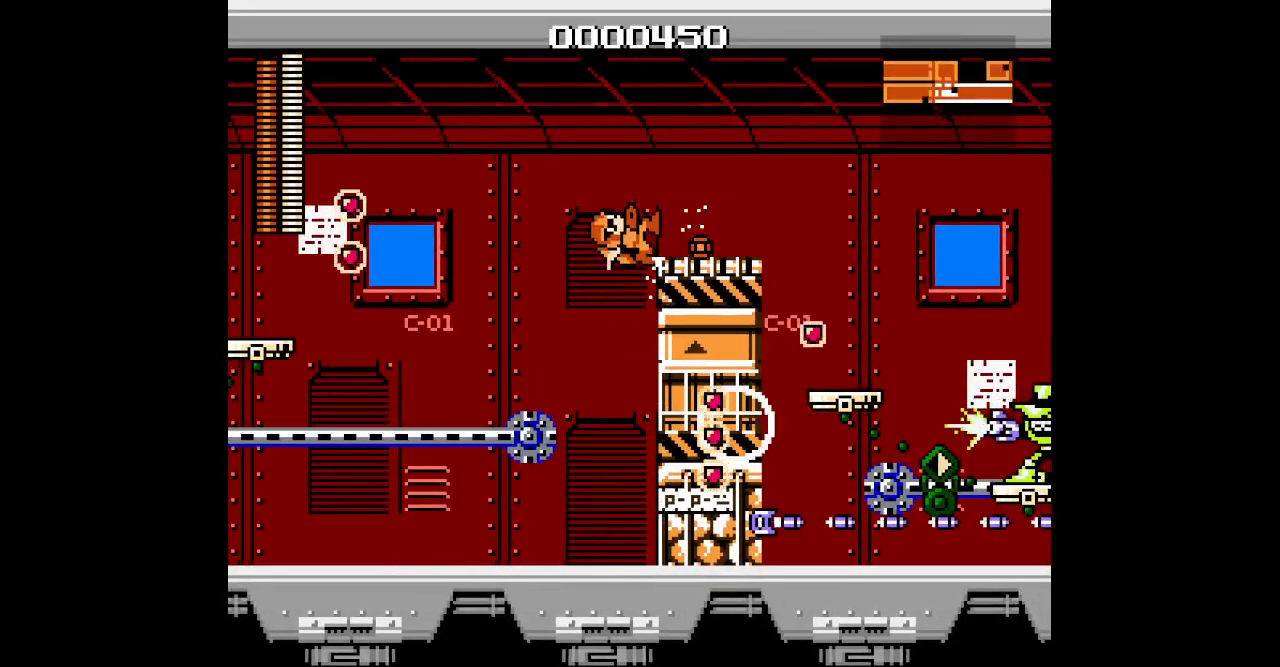
{"dt_ms": 1000, "buttons": []}
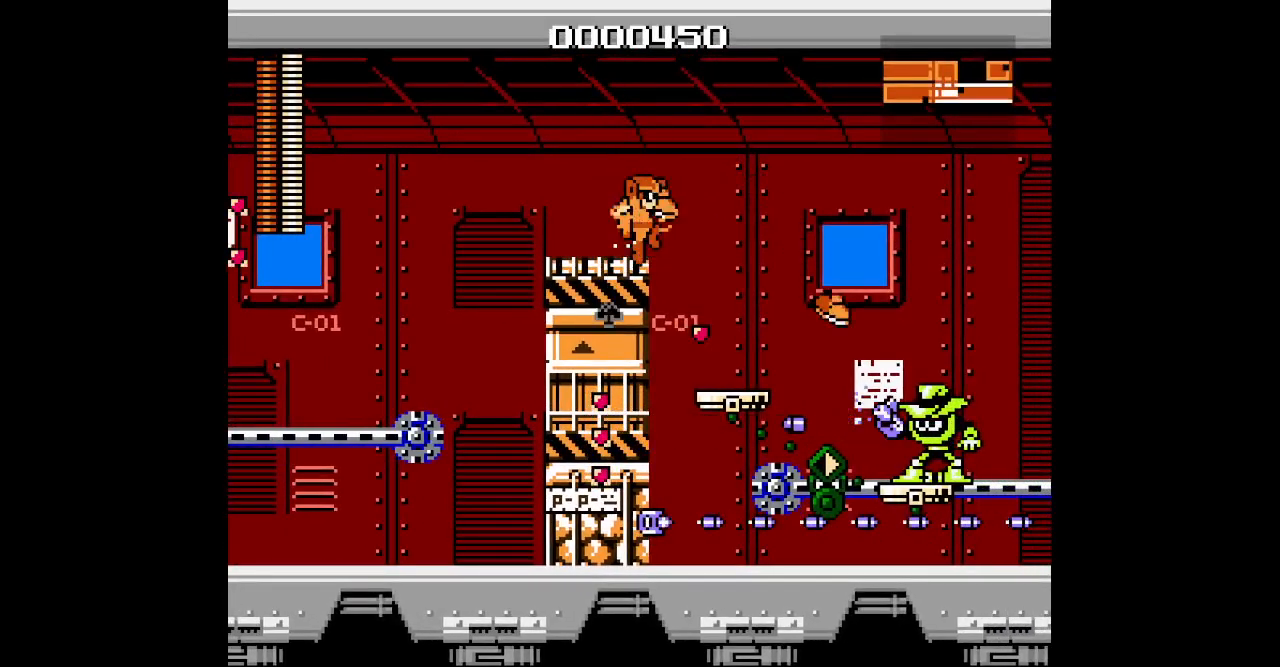
{"dt_ms": 500, "buttons": [], "events": []}